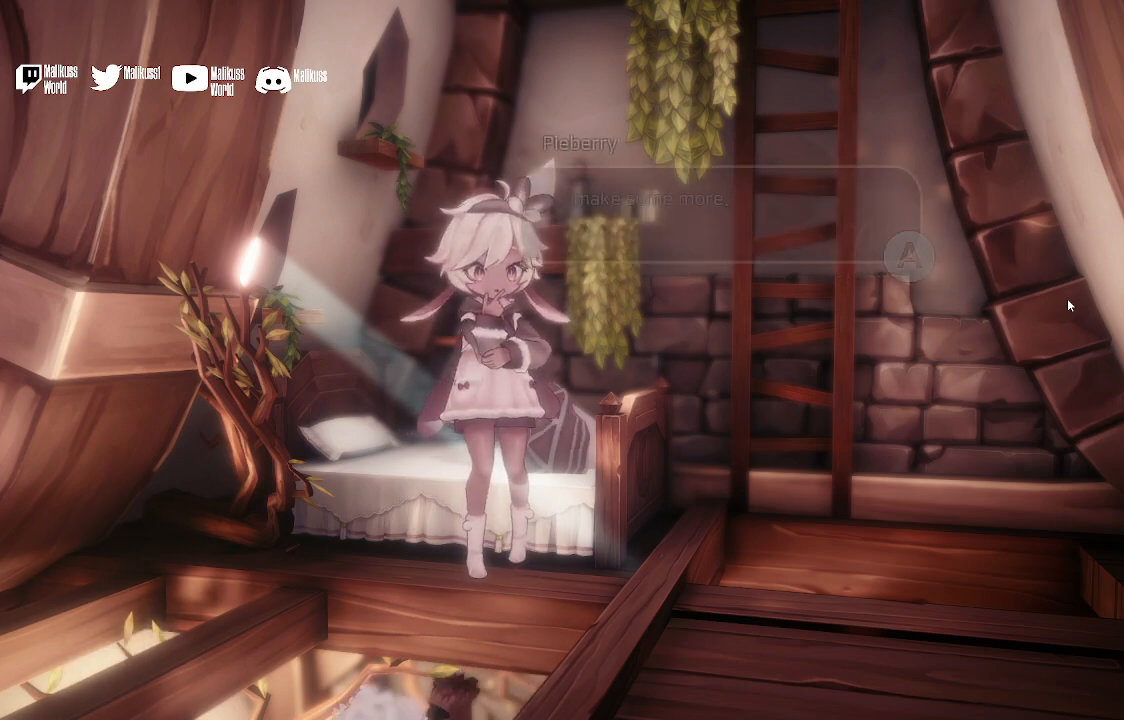
Gameplay with a controller (Xbox layout); each line is a JSON object with the inputs held at the frame after it. "events" lists button and stick changes between this image and that frame as [ms after this image, input, new state], when the widget could be followed in between.
{"buttons": [], "left_stick": "right", "right_stick": "center", "events": []}
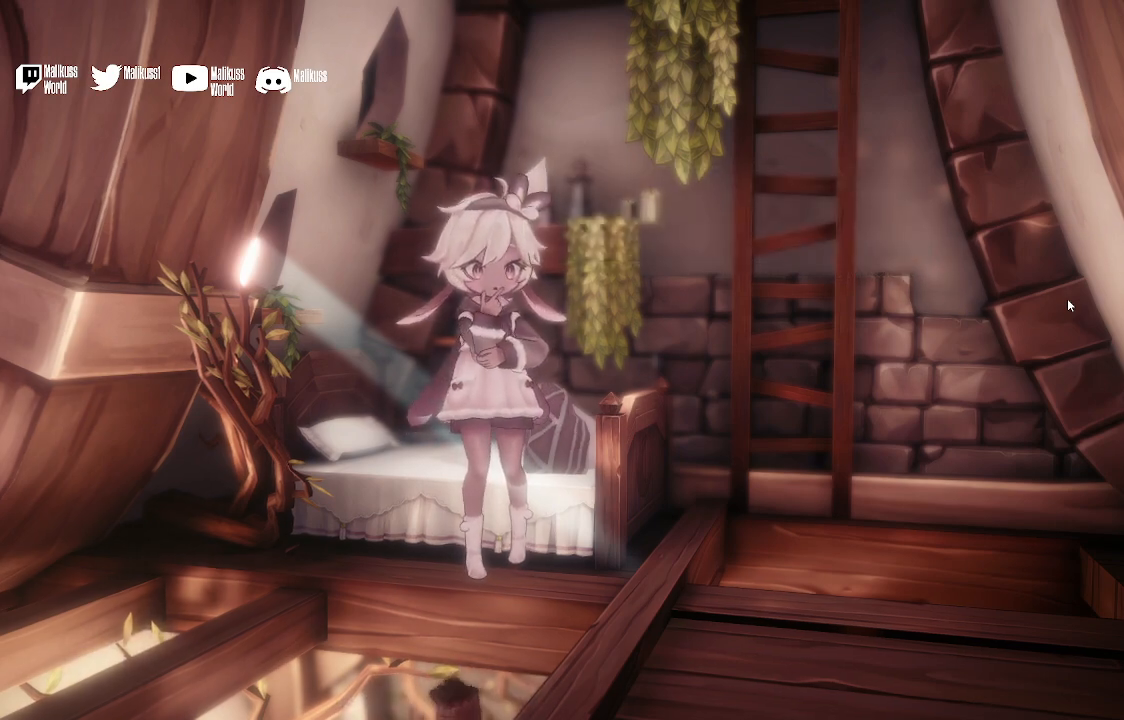
{"buttons": [], "left_stick": "right", "right_stick": "center", "events": [[267, "A", "down"], [400, "A", "up"]]}
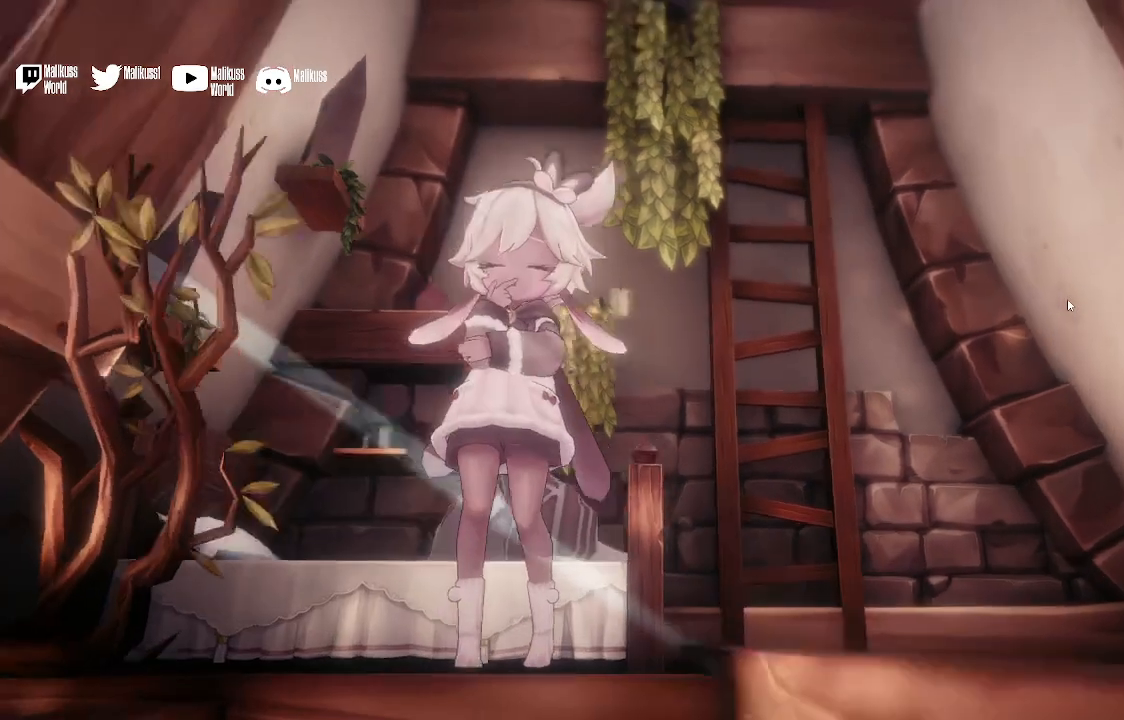
{"buttons": ["R2"], "left_stick": "right", "right_stick": "center", "events": [[433, "R2", "down"]]}
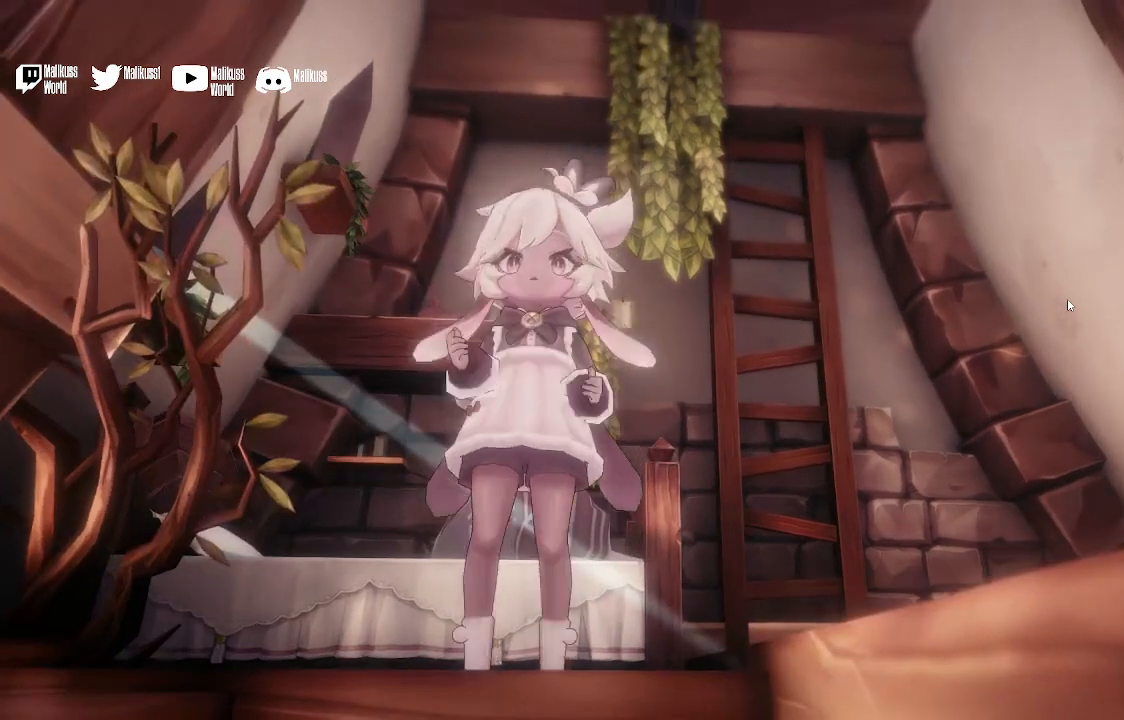
{"buttons": [], "left_stick": "right", "right_stick": "center", "events": [[167, "R2", "up"]]}
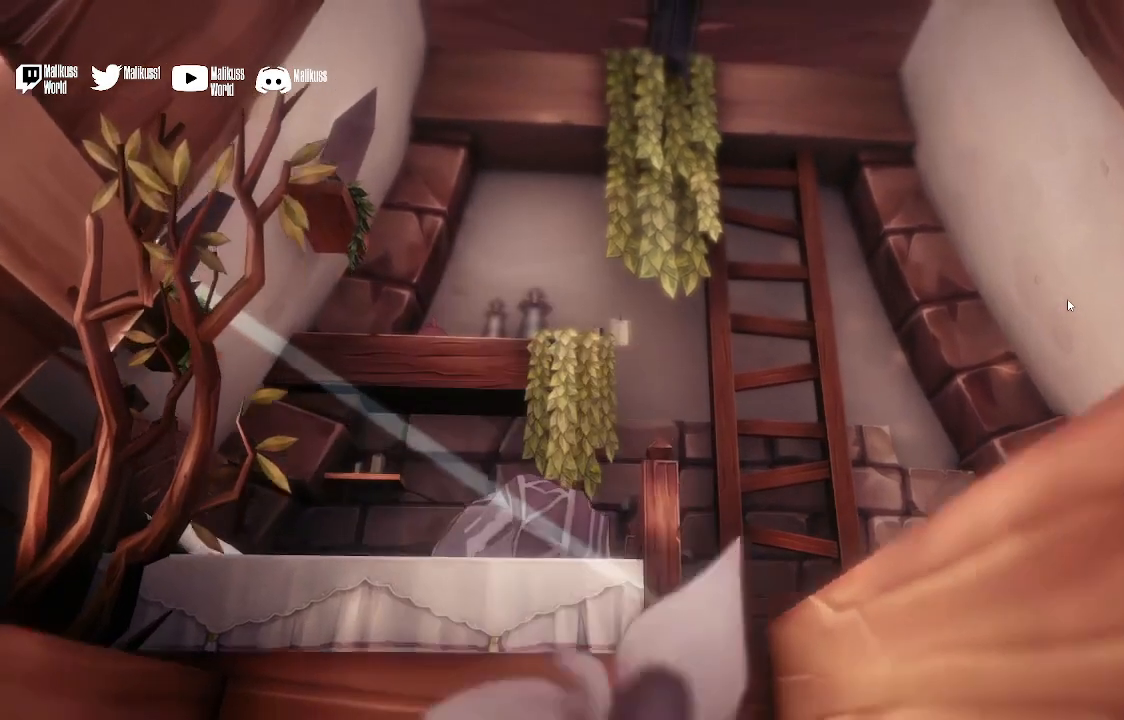
{"buttons": [], "left_stick": "right", "right_stick": "center", "events": []}
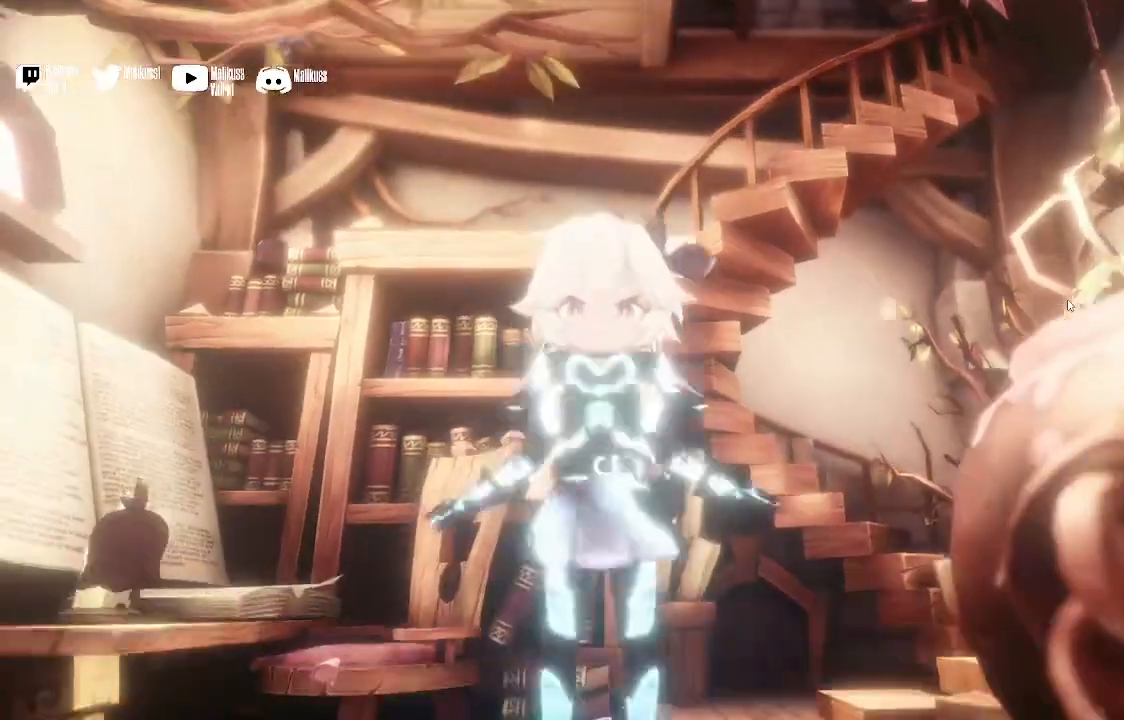
{"buttons": [], "left_stick": "down", "right_stick": "center", "events": [[200, "left_stick", "down-right"], [467, "left_stick", "down"]]}
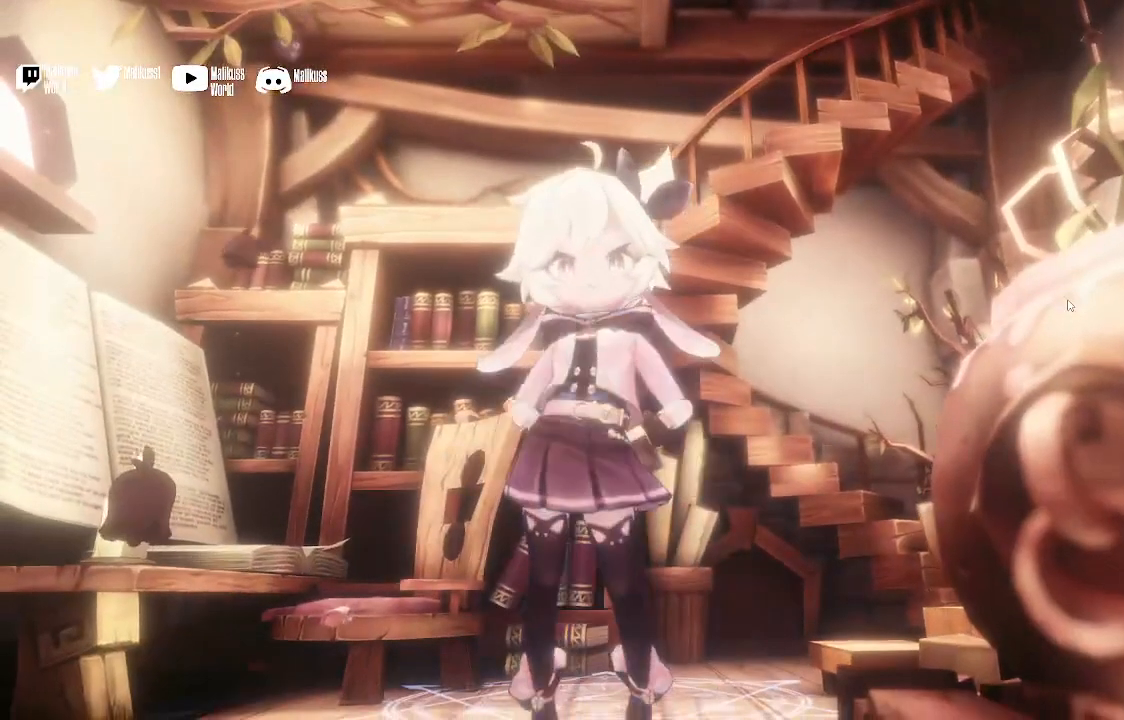
{"buttons": ["A"], "left_stick": "down-right", "right_stick": "center", "events": [[67, "A", "down"], [167, "A", "up"], [300, "left_stick", "down-right"], [467, "A", "down"]]}
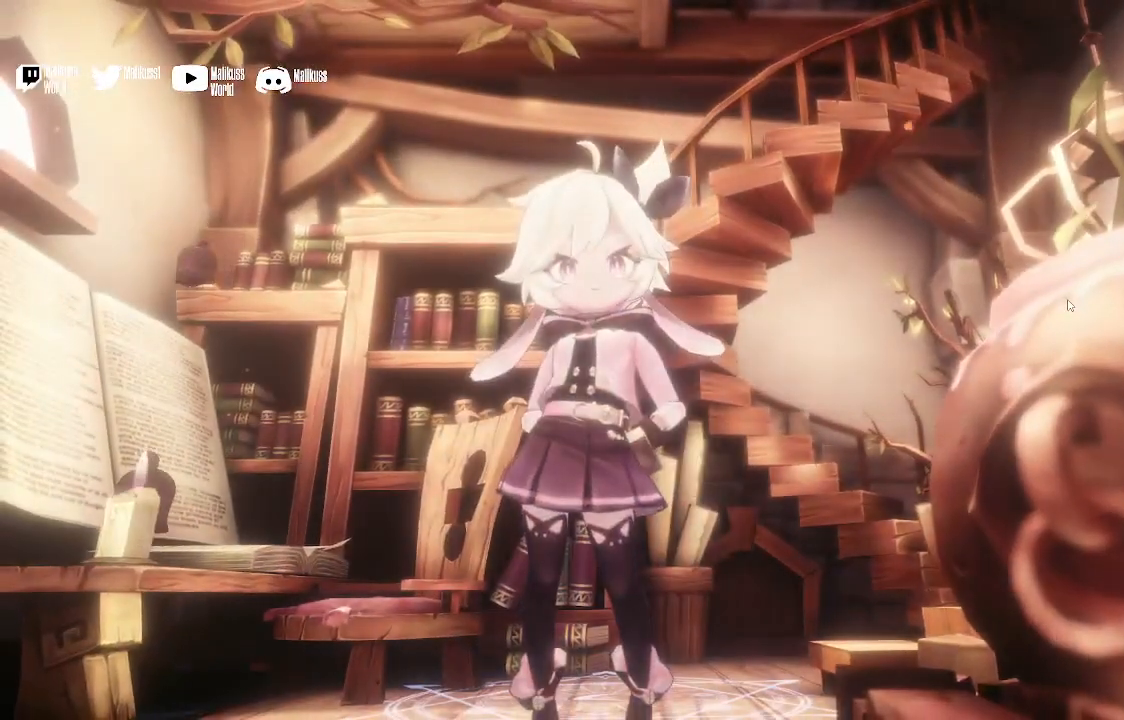
{"buttons": [], "left_stick": "down-right", "right_stick": "center", "events": [[67, "A", "up"], [167, "A", "down"], [267, "A", "up"], [367, "A", "down"], [433, "A", "up"]]}
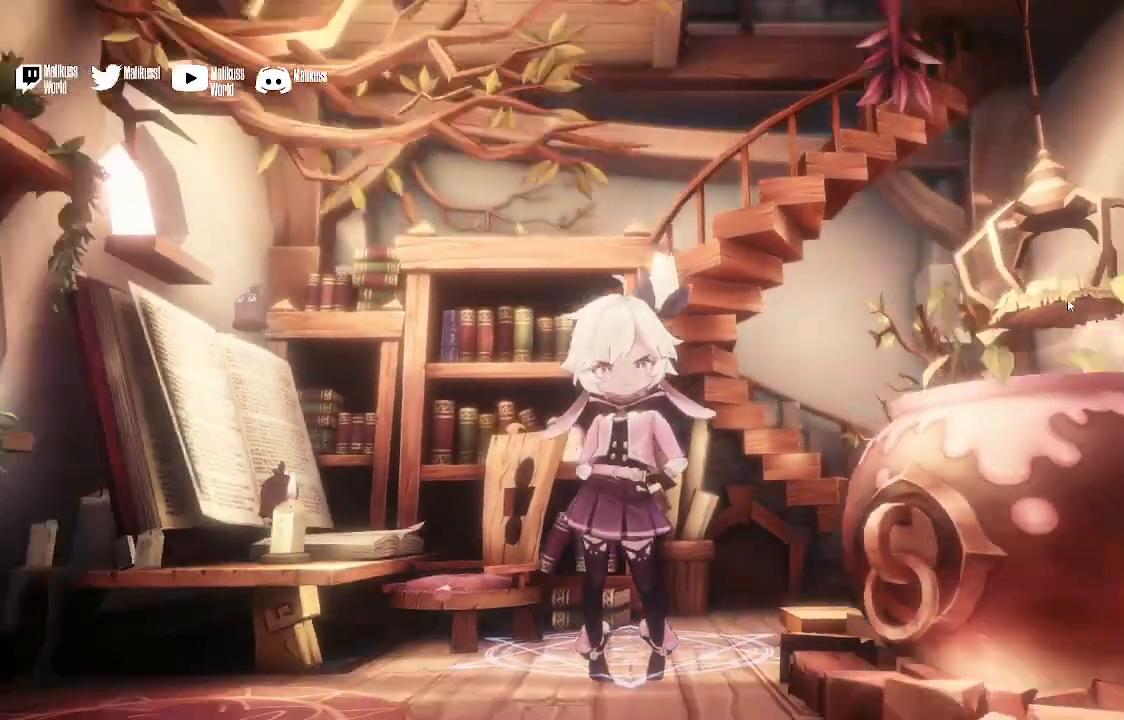
{"buttons": [], "left_stick": "down", "right_stick": "center", "events": [[33, "A", "down"], [133, "left_stick", "down"], [167, "A", "up"], [300, "A", "down"], [400, "A", "up"]]}
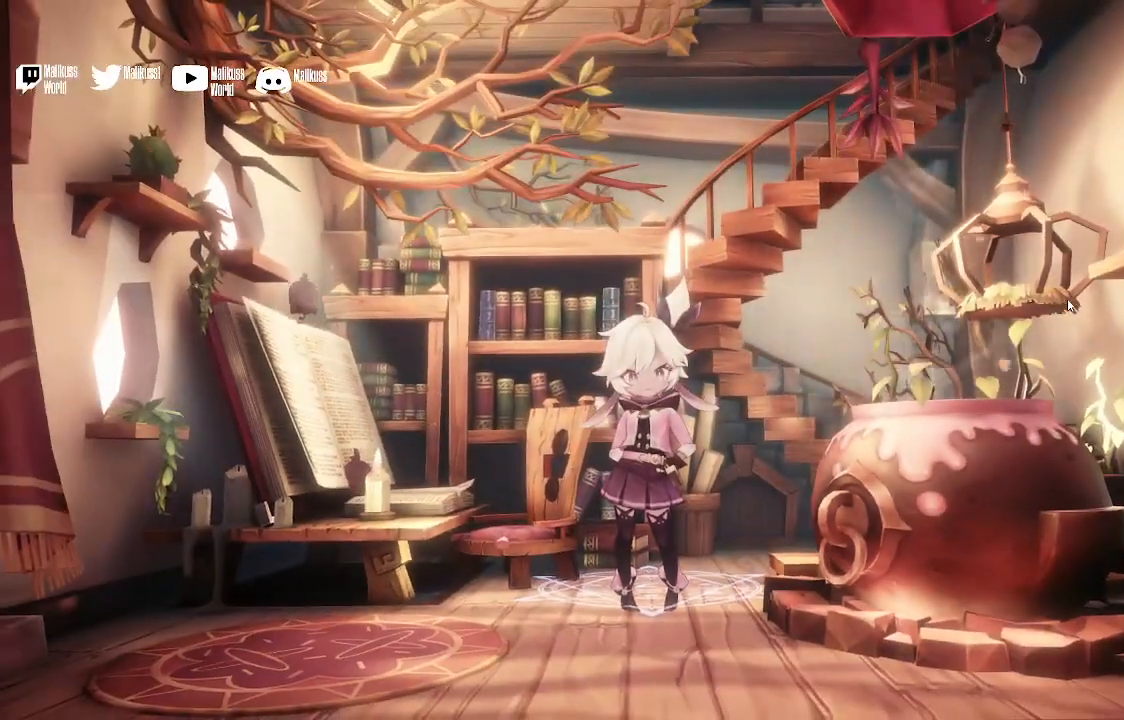
{"buttons": ["A"], "left_stick": "down", "right_stick": "center", "events": [[67, "A", "down"], [267, "A", "up"], [300, "A", "down"], [467, "A", "up"], [500, "A", "down"]]}
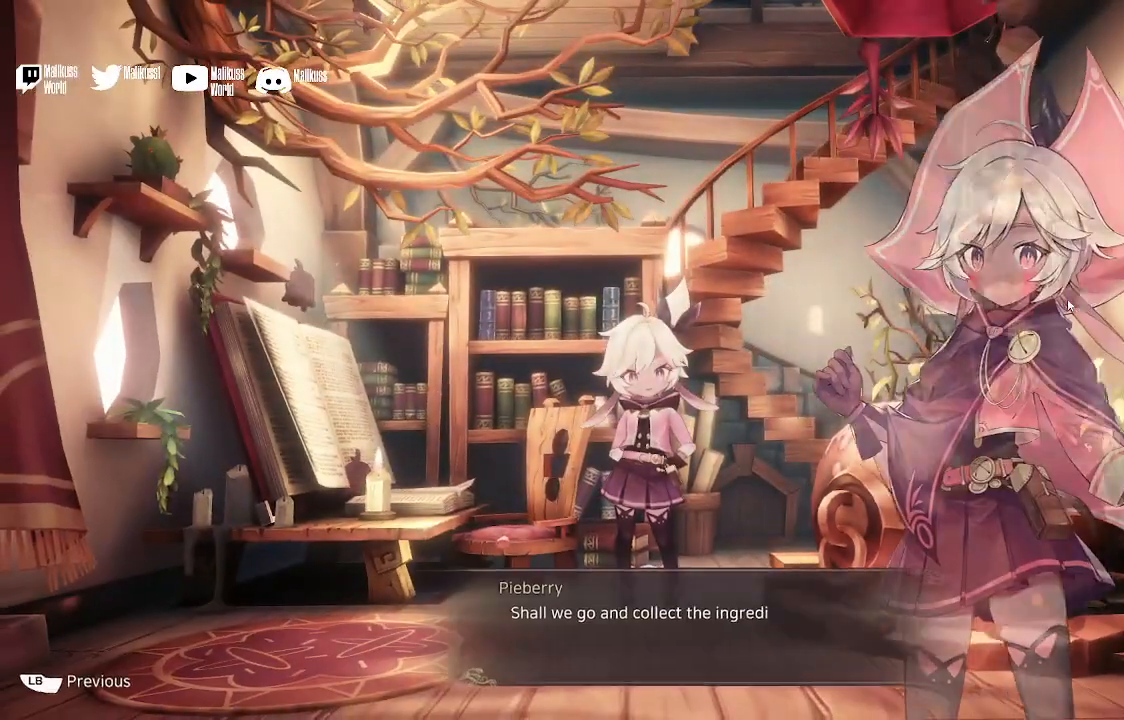
{"buttons": ["A"], "left_stick": "down", "right_stick": "center", "events": [[133, "A", "up"], [300, "A", "down"], [367, "A", "up"], [433, "A", "down"]]}
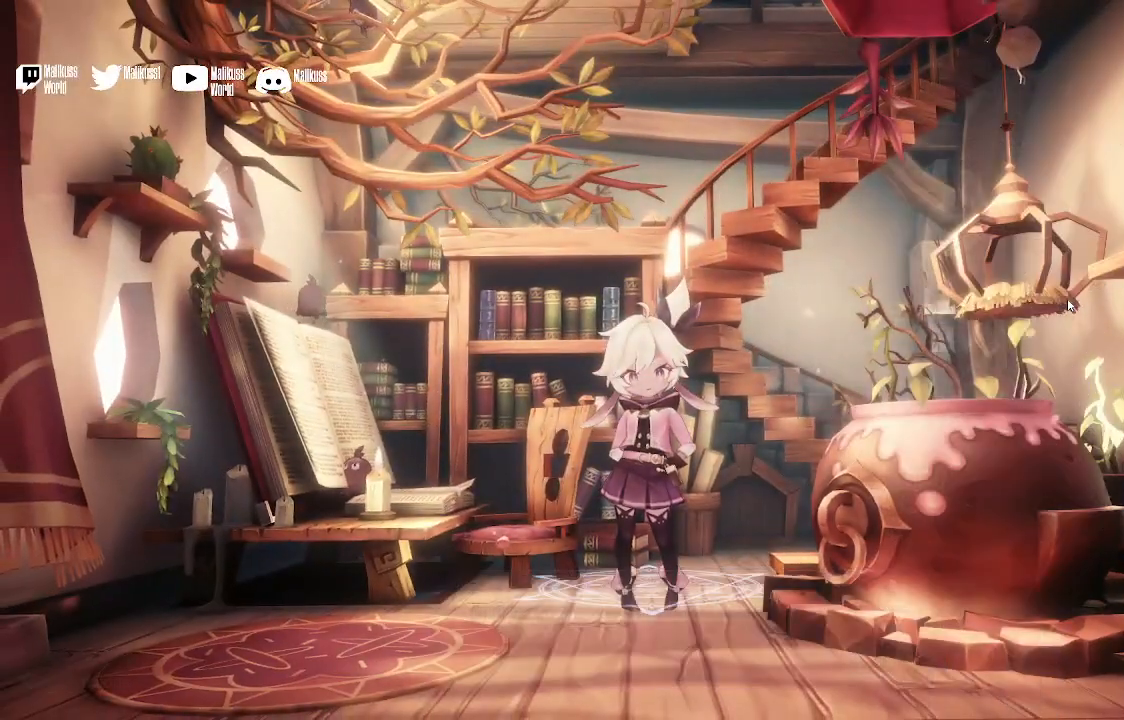
{"buttons": [], "left_stick": "down", "right_stick": "center", "events": [[67, "A", "up"]]}
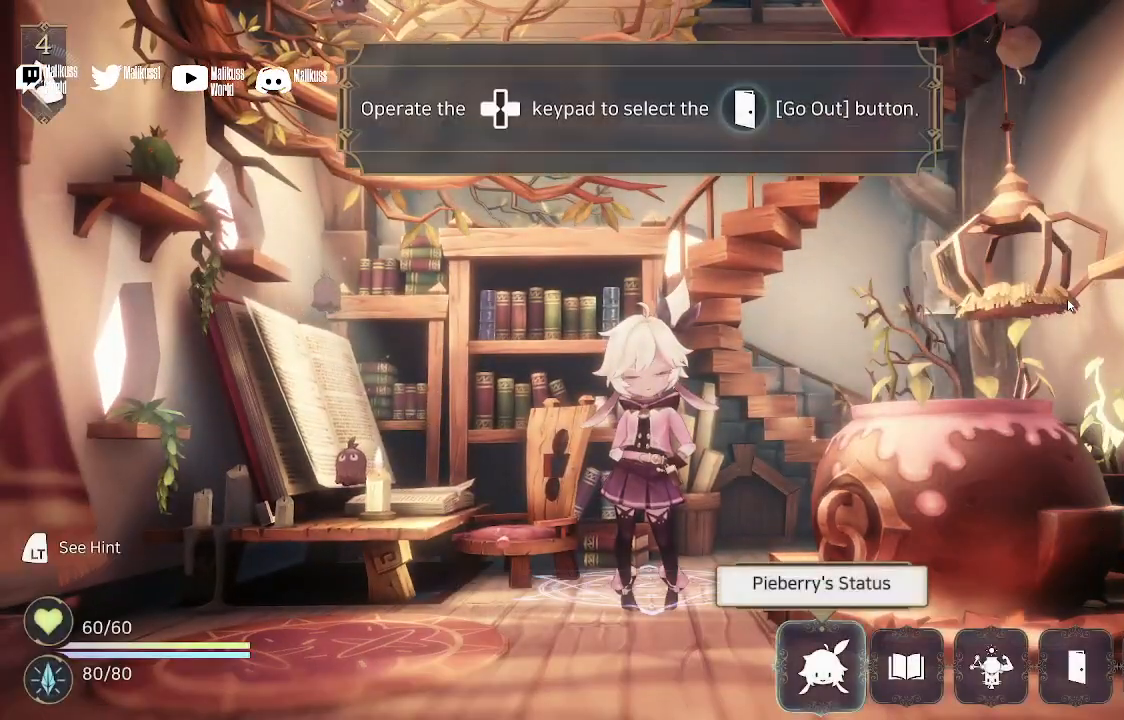
{"buttons": [], "left_stick": "center", "right_stick": "center", "events": [[433, "left_stick", "center"]]}
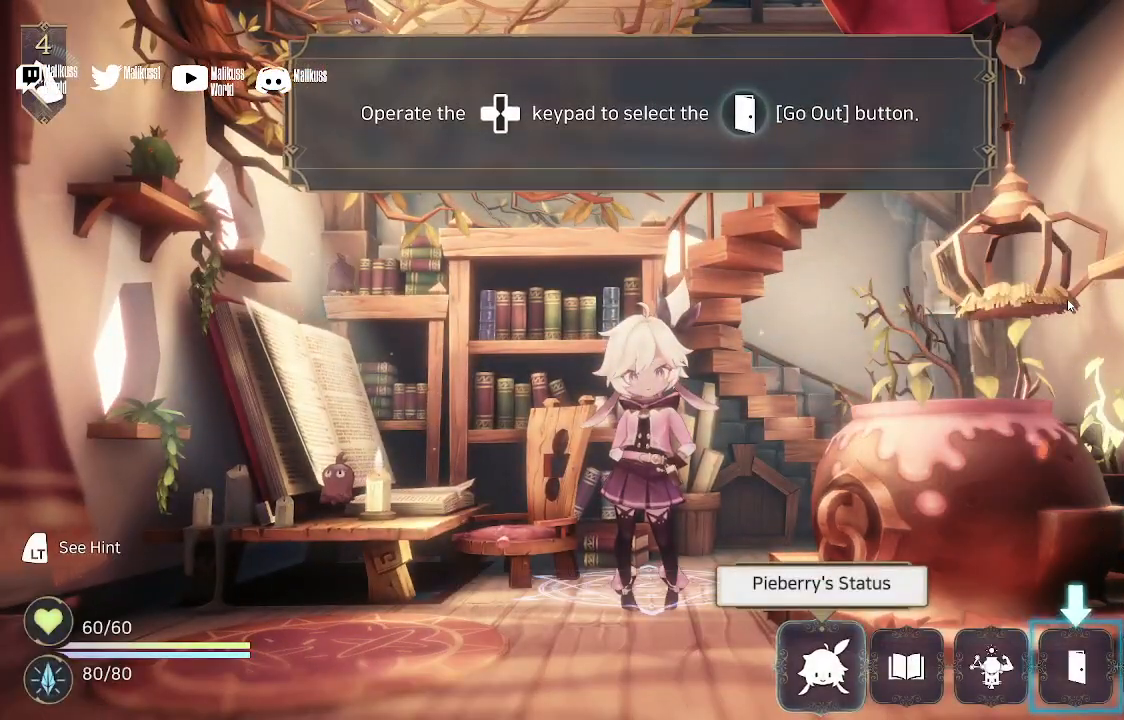
{"buttons": [], "left_stick": "right", "right_stick": "center", "events": [[267, "left_stick", "right"], [400, "left_stick", "center"], [500, "left_stick", "right"]]}
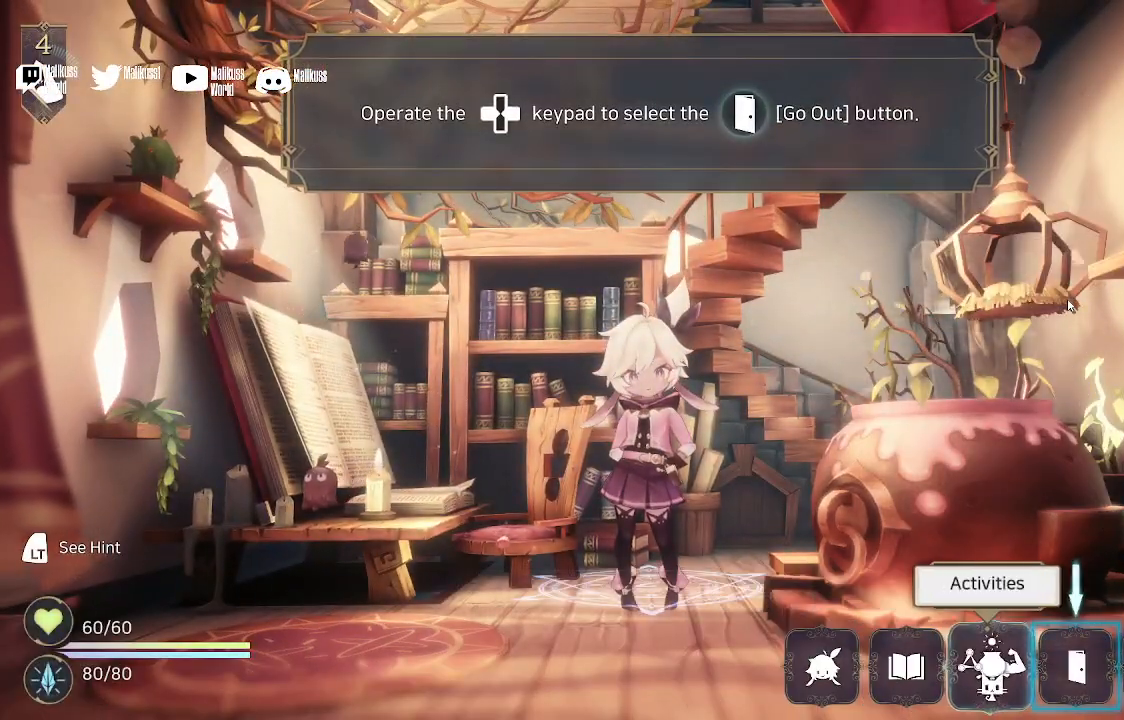
{"buttons": [], "left_stick": "center", "right_stick": "center", "events": [[100, "left_stick", "center"], [233, "left_stick", "right"], [333, "left_stick", "center"]]}
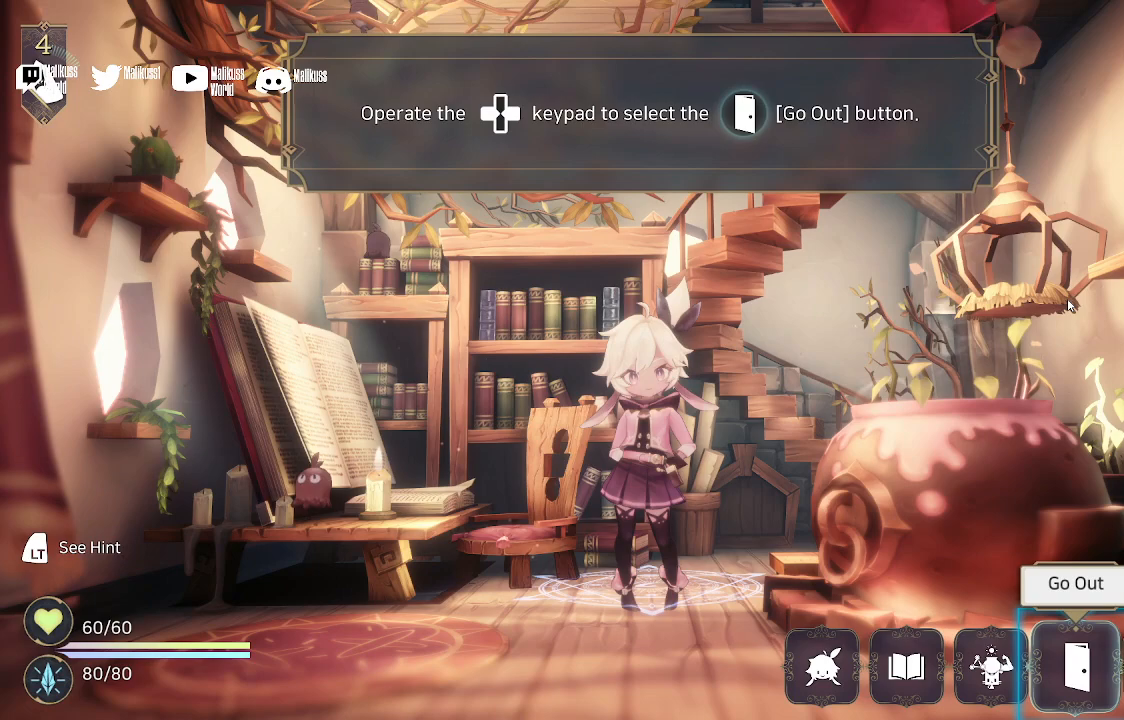
{"buttons": [], "left_stick": "left", "right_stick": "center", "events": [[233, "left_stick", "left"], [433, "left_stick", "center"], [500, "left_stick", "left"]]}
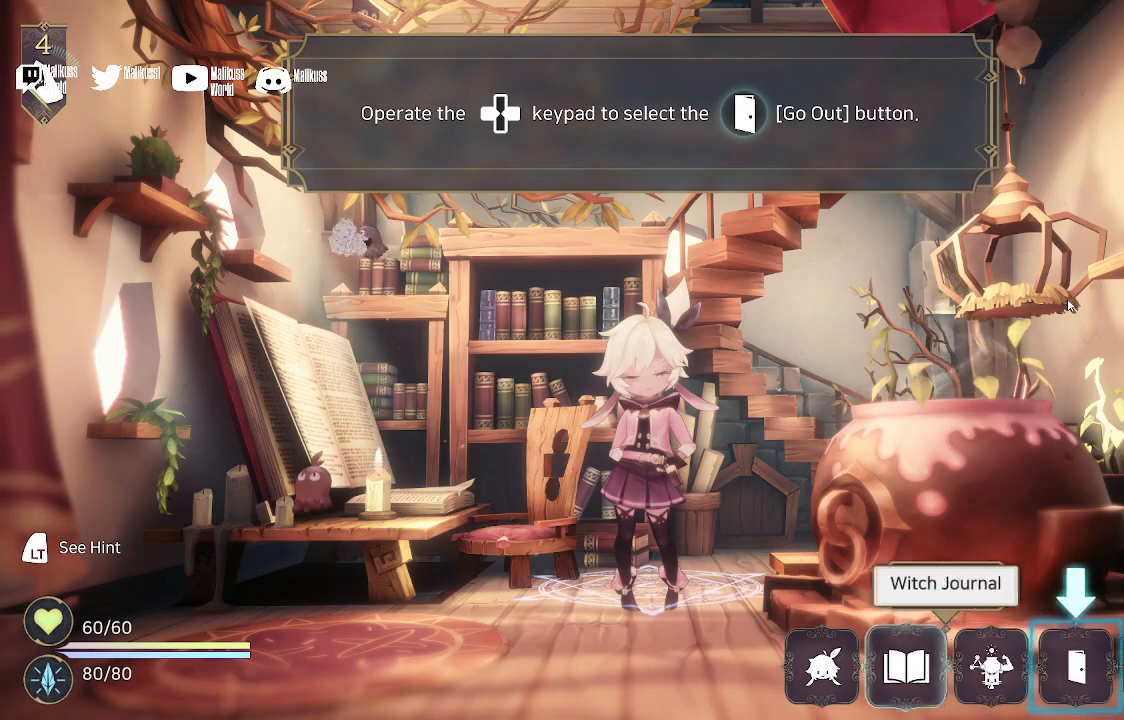
{"buttons": [], "left_stick": "center", "right_stick": "center", "events": [[200, "left_stick", "center"], [267, "left_stick", "right"], [433, "left_stick", "center"]]}
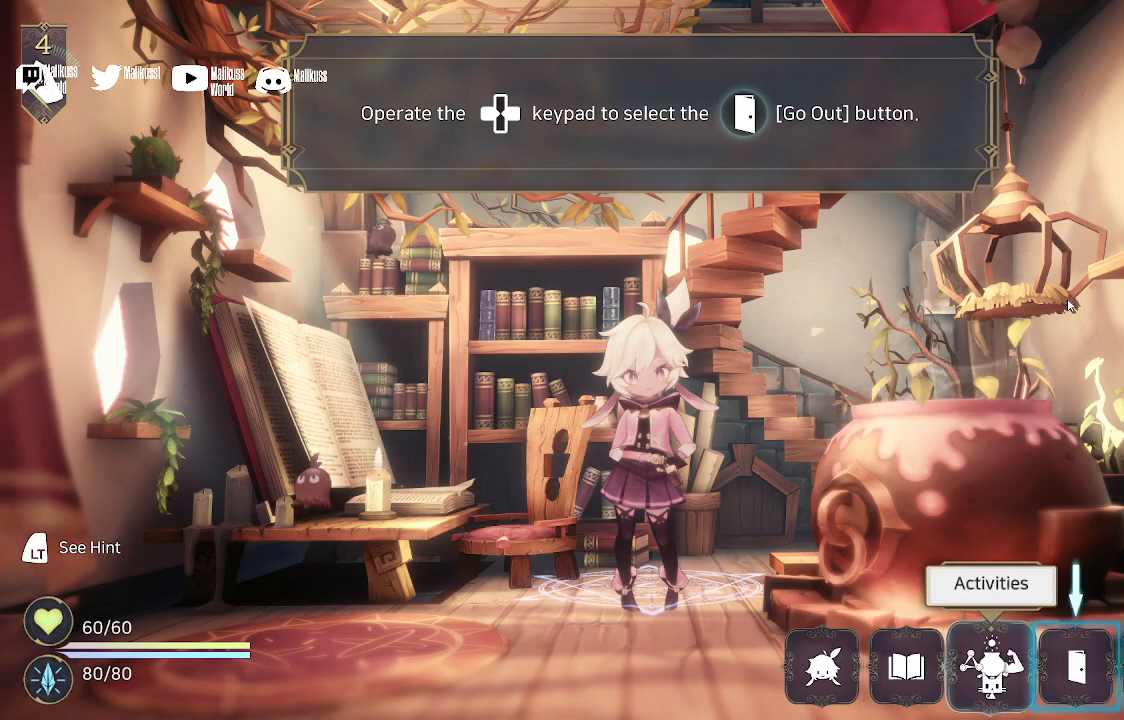
{"buttons": [], "left_stick": "right", "right_stick": "center", "events": [[333, "left_stick", "right"]]}
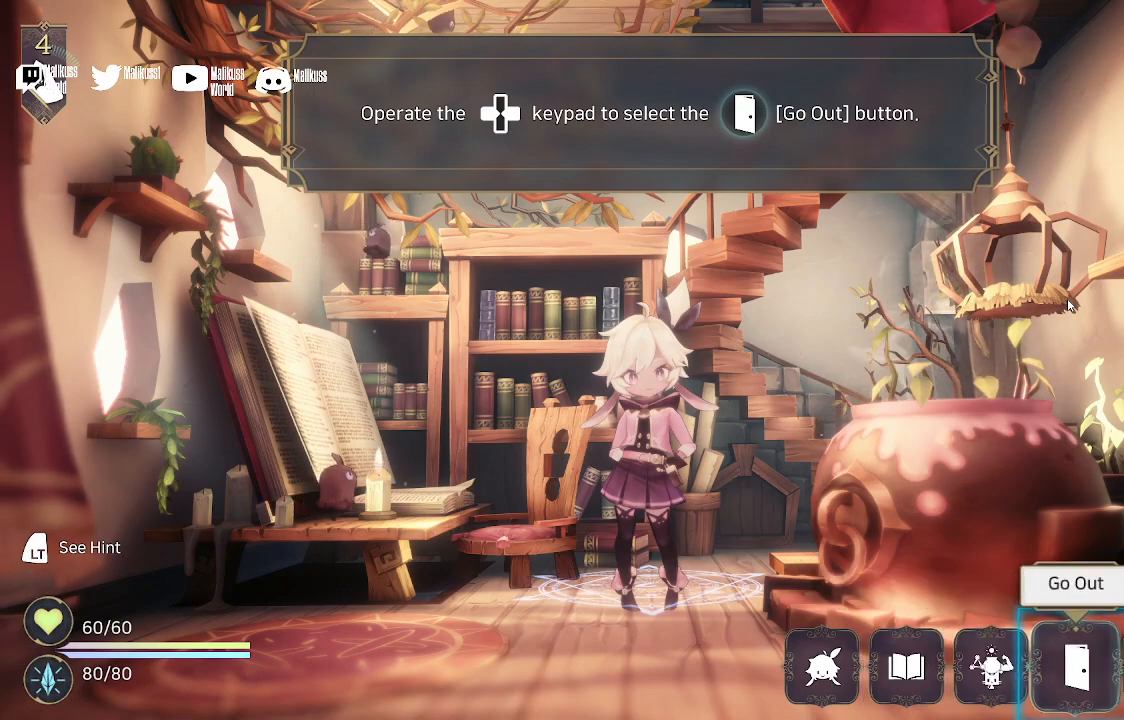
{"buttons": [], "left_stick": "center", "right_stick": "center", "events": [[33, "left_stick", "center"], [400, "A", "down"], [500, "A", "up"]]}
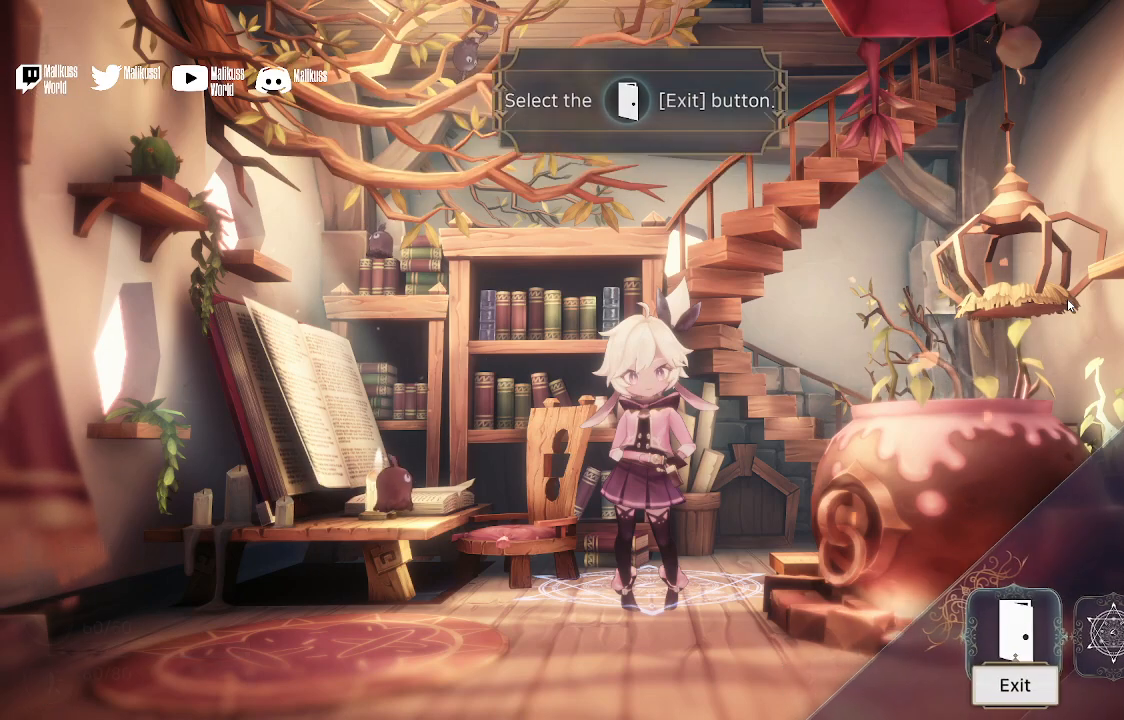
{"buttons": [], "left_stick": "center", "right_stick": "center", "events": []}
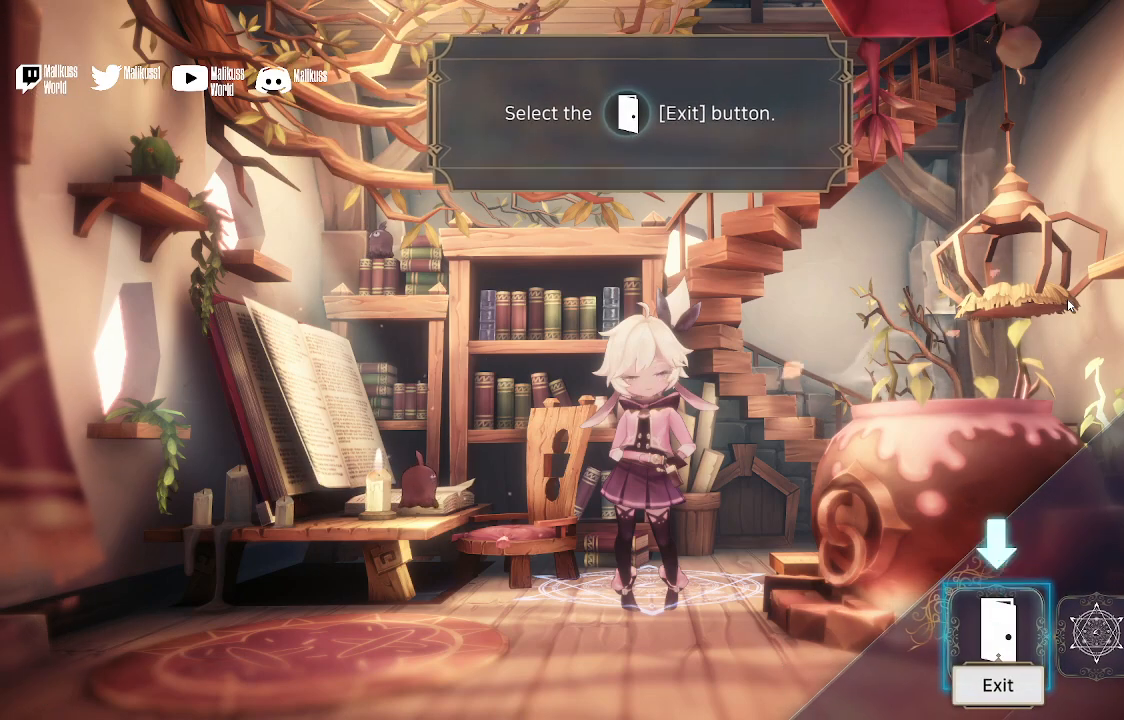
{"buttons": [], "left_stick": "center", "right_stick": "center", "events": [[33, "A", "down"], [200, "A", "up"]]}
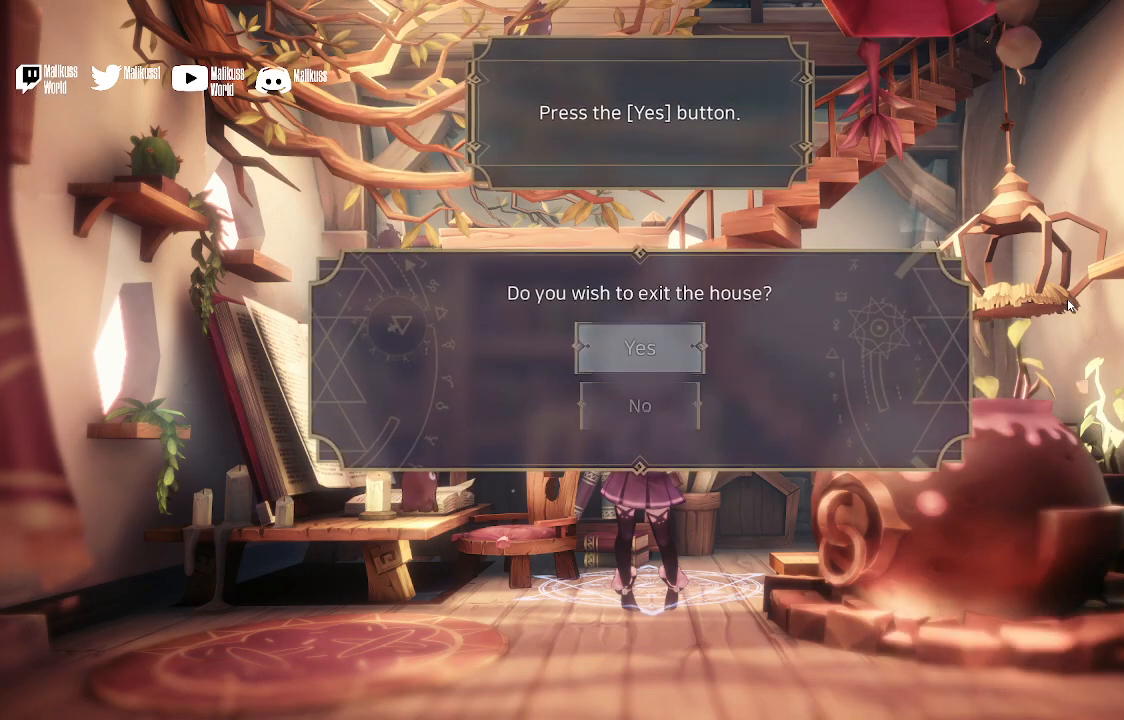
{"buttons": ["A"], "left_stick": "center", "right_stick": "center", "events": [[433, "A", "down"]]}
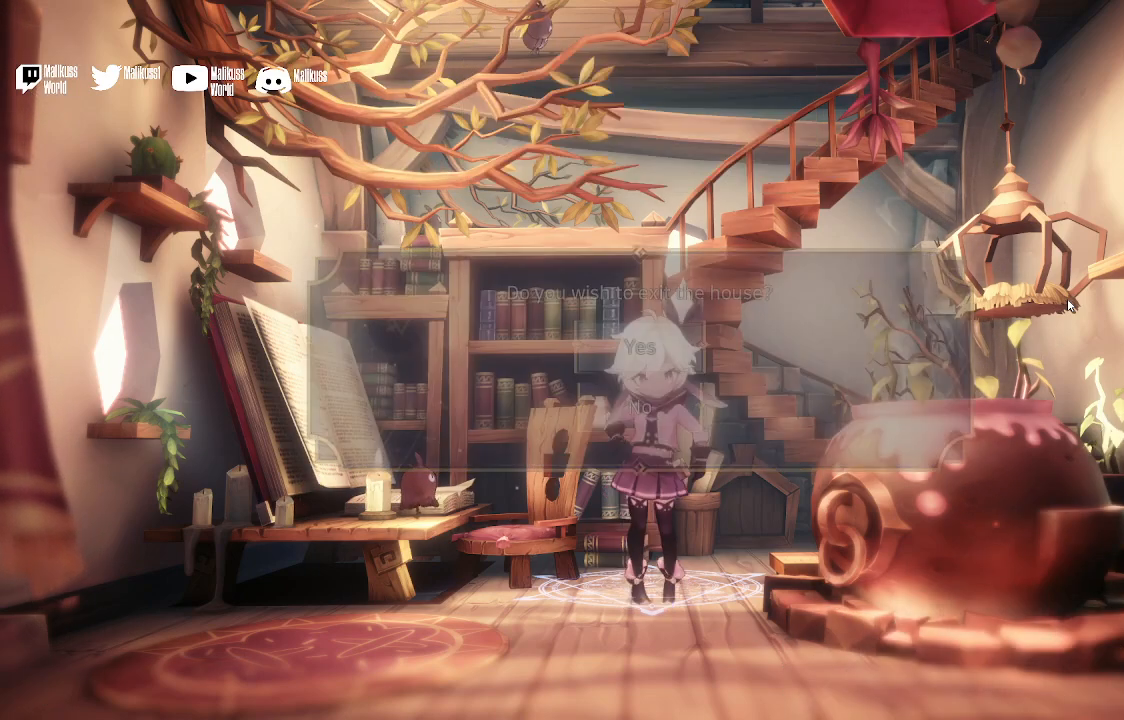
{"buttons": [], "left_stick": "center", "right_stick": "center", "events": [[67, "A", "up"]]}
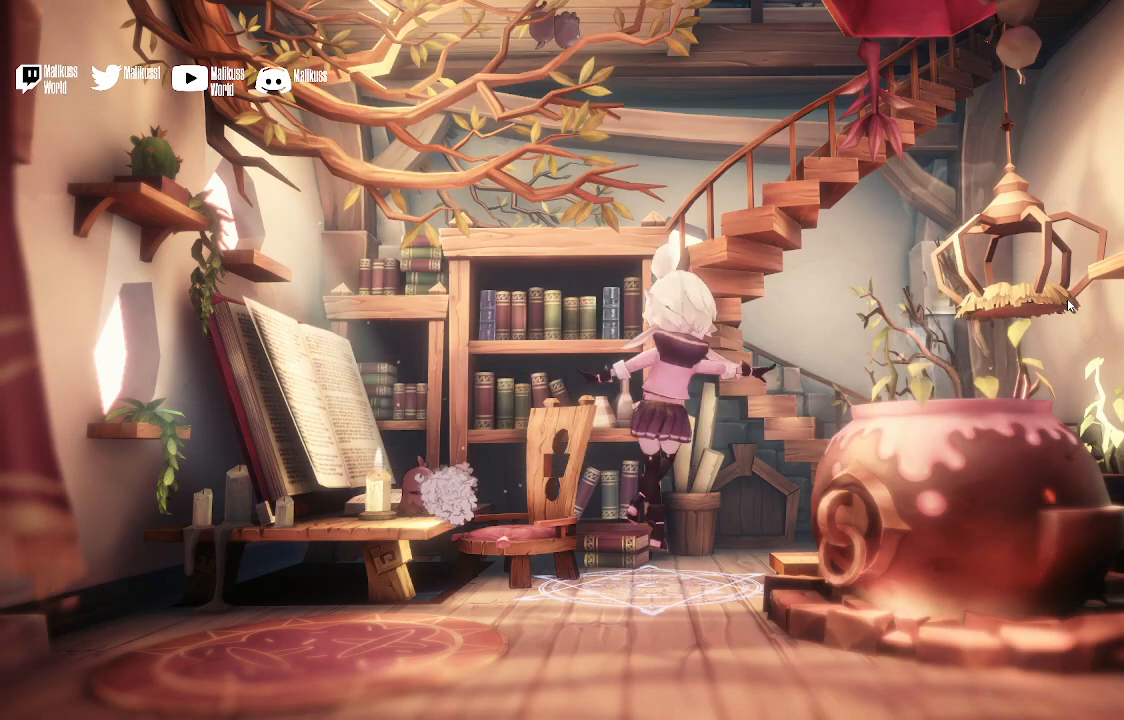
{"buttons": [], "left_stick": "center", "right_stick": "center", "events": []}
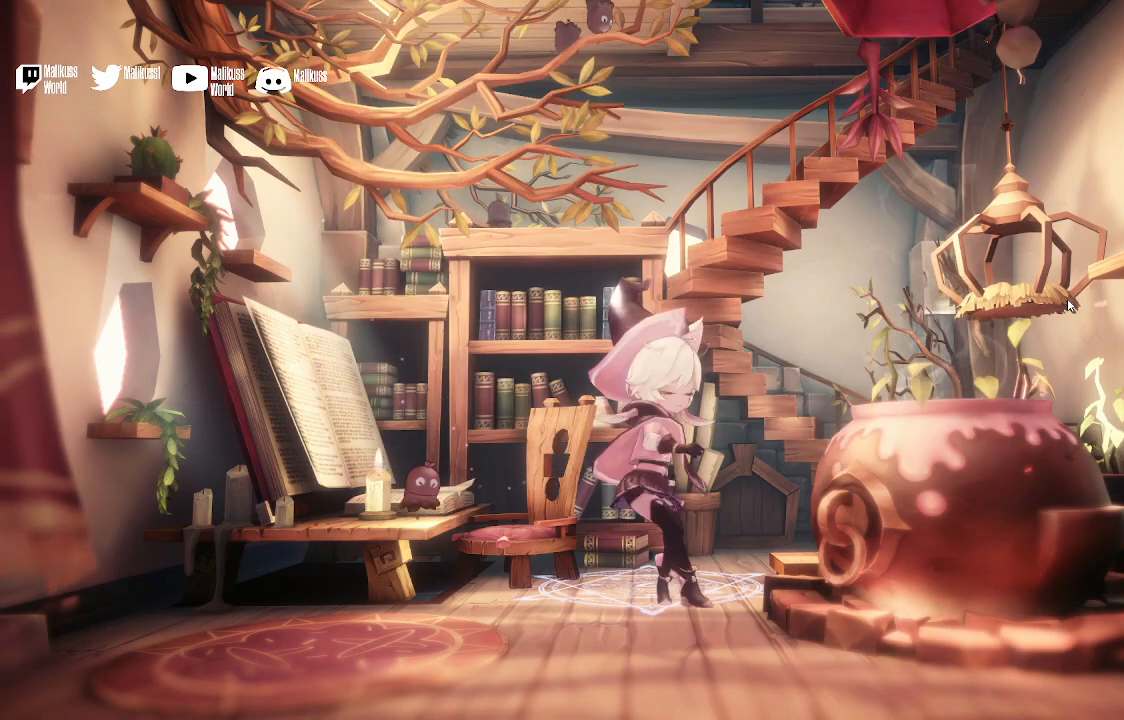
{"buttons": [], "left_stick": "center", "right_stick": "center", "events": []}
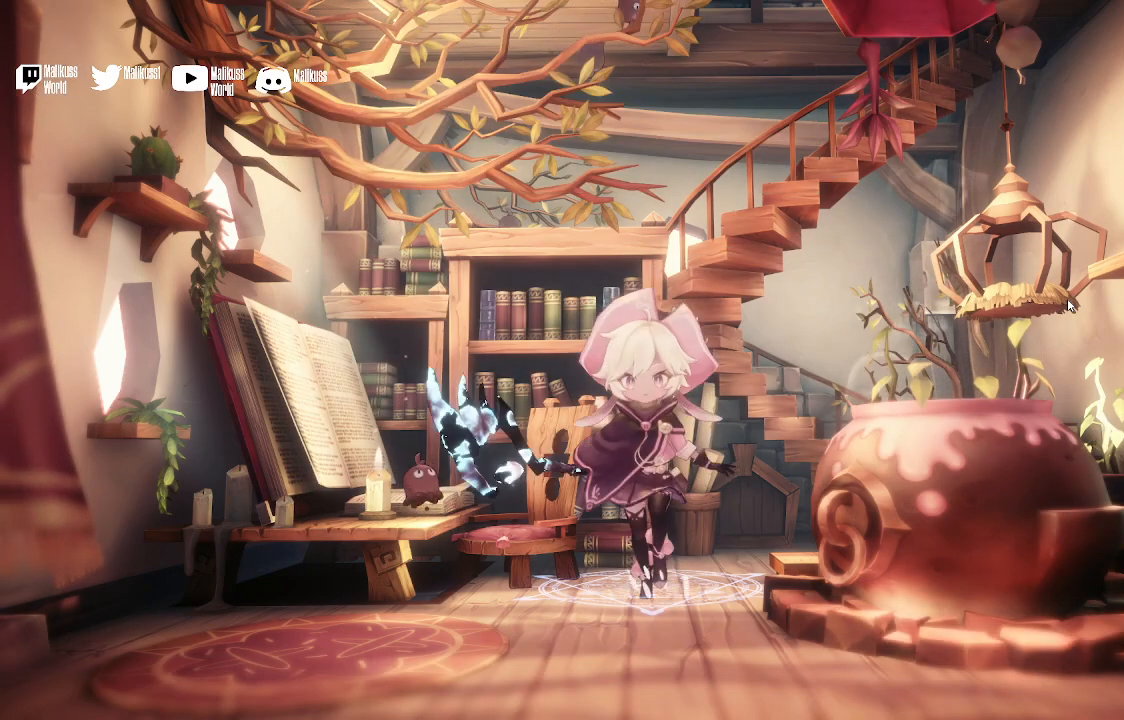
{"buttons": [], "left_stick": "center", "right_stick": "center", "events": []}
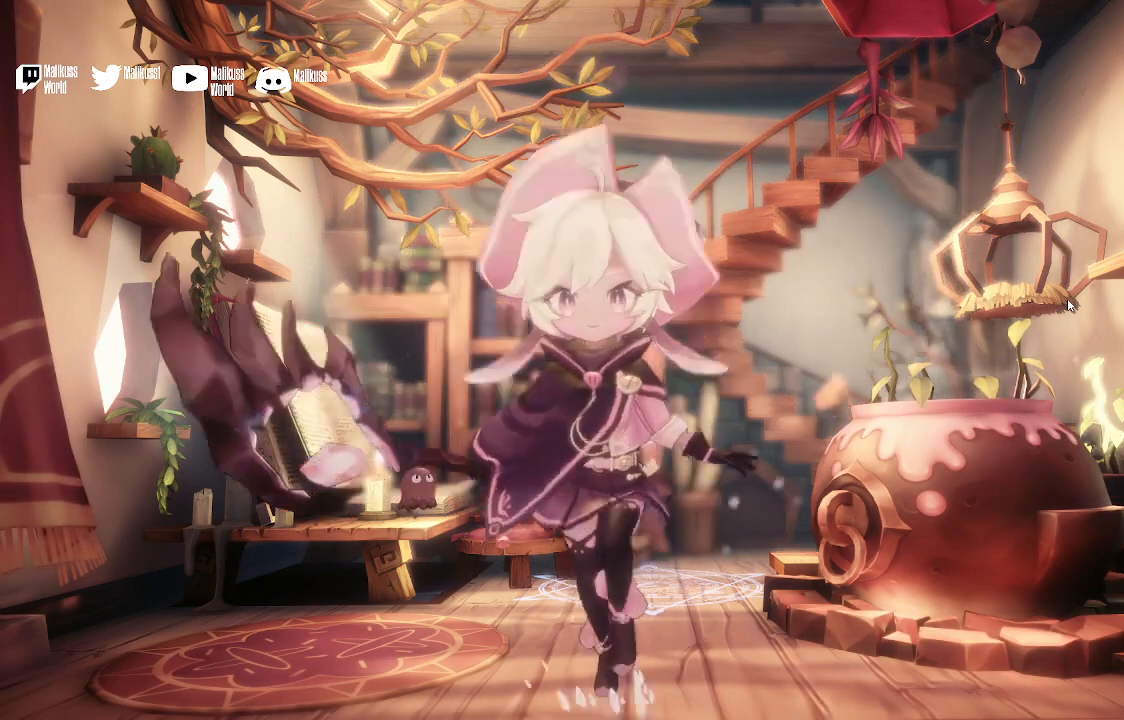
{"buttons": [], "left_stick": "center", "right_stick": "center", "events": []}
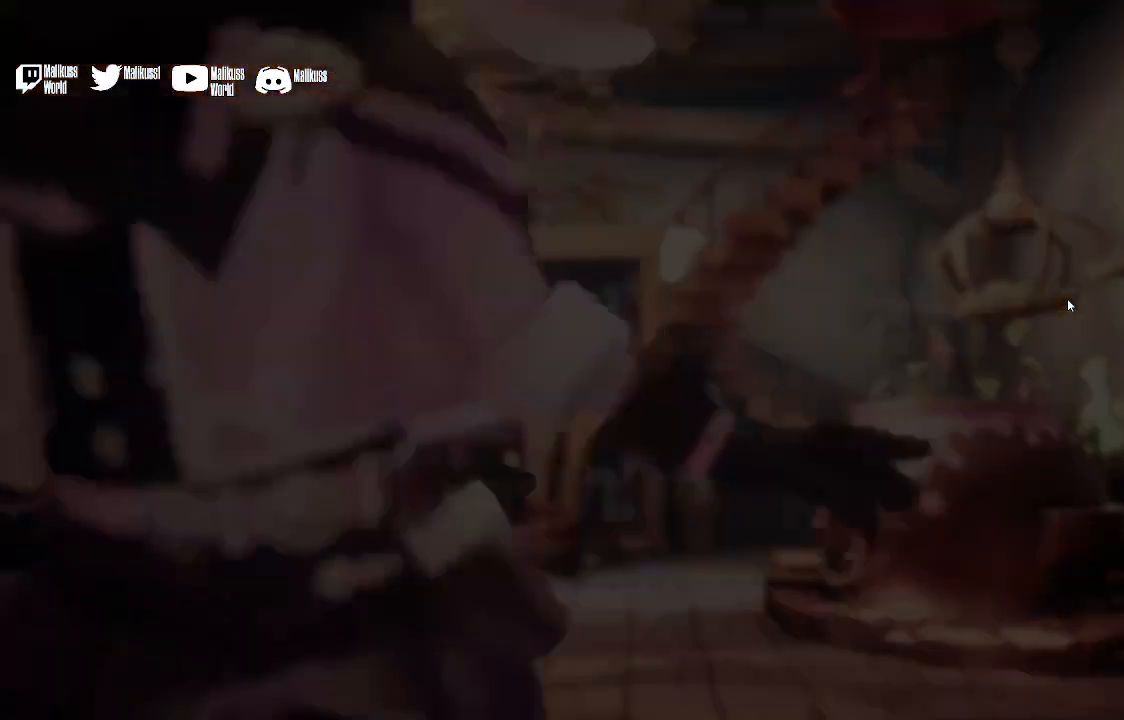
{"buttons": [], "left_stick": "center", "right_stick": "center", "events": []}
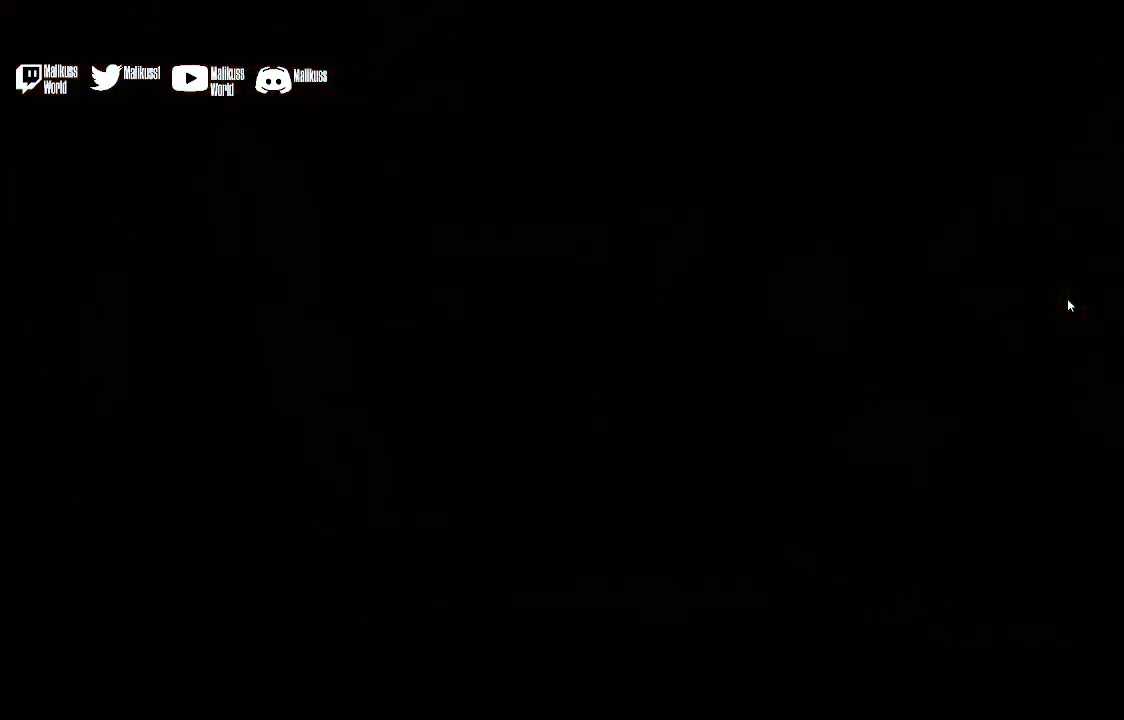
{"buttons": [], "left_stick": "center", "right_stick": "center", "events": []}
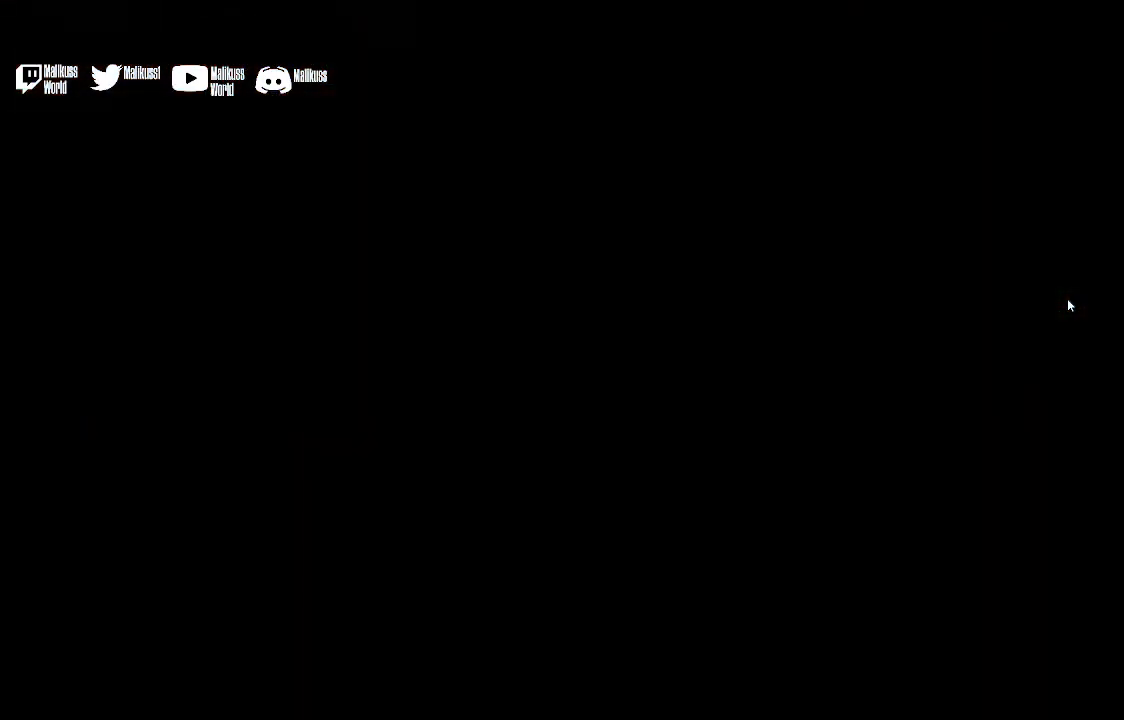
{"buttons": [], "left_stick": "center", "right_stick": "center", "events": []}